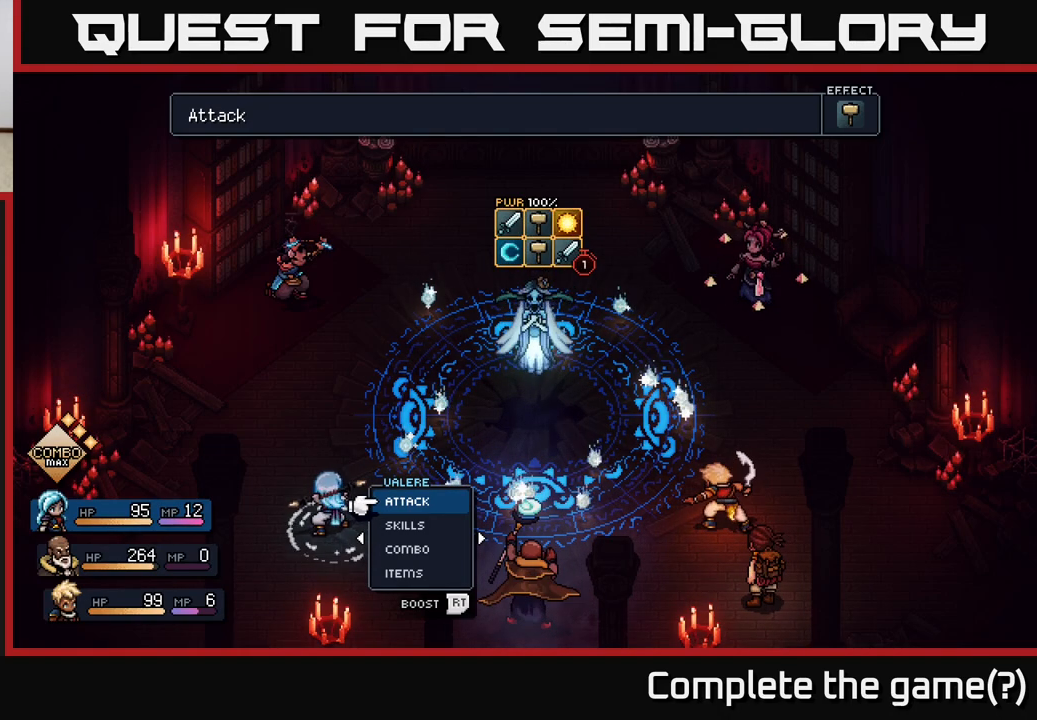
Gameplay with a controller (Xbox layout); each line is a JSON object with the inputs held at the frame after it. "events" lists button and stick changes between this image and that frame as [ms after this image, input, new state], when the widget could be followed in between.
{"buttons": [], "left_stick": "right", "right_stick": "center", "events": [[450, "left_stick", "right"]]}
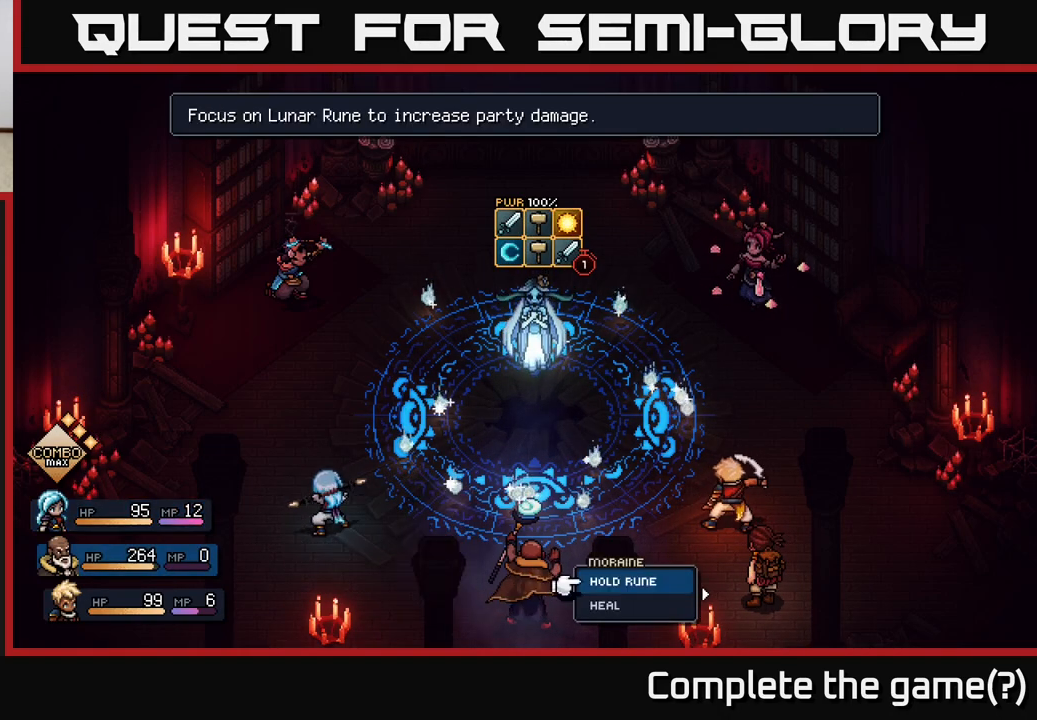
{"buttons": [], "left_stick": "center", "right_stick": "center", "events": [[150, "left_stick", "center"], [233, "left_stick", "right"], [400, "left_stick", "center"]]}
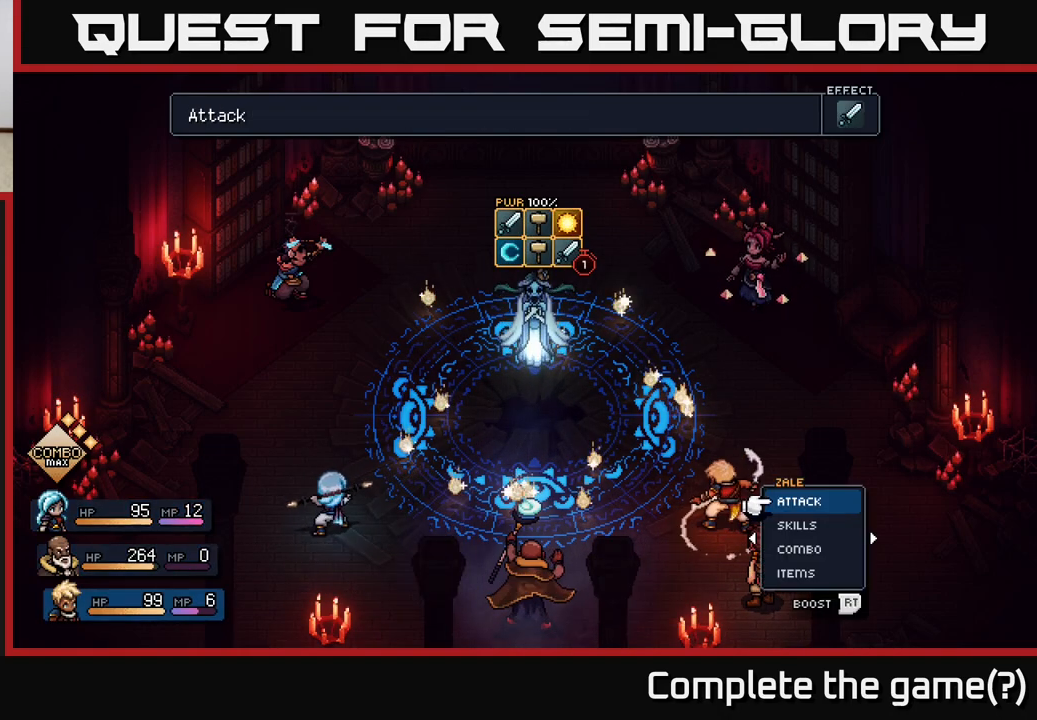
{"buttons": [], "left_stick": "center", "right_stick": "center", "events": []}
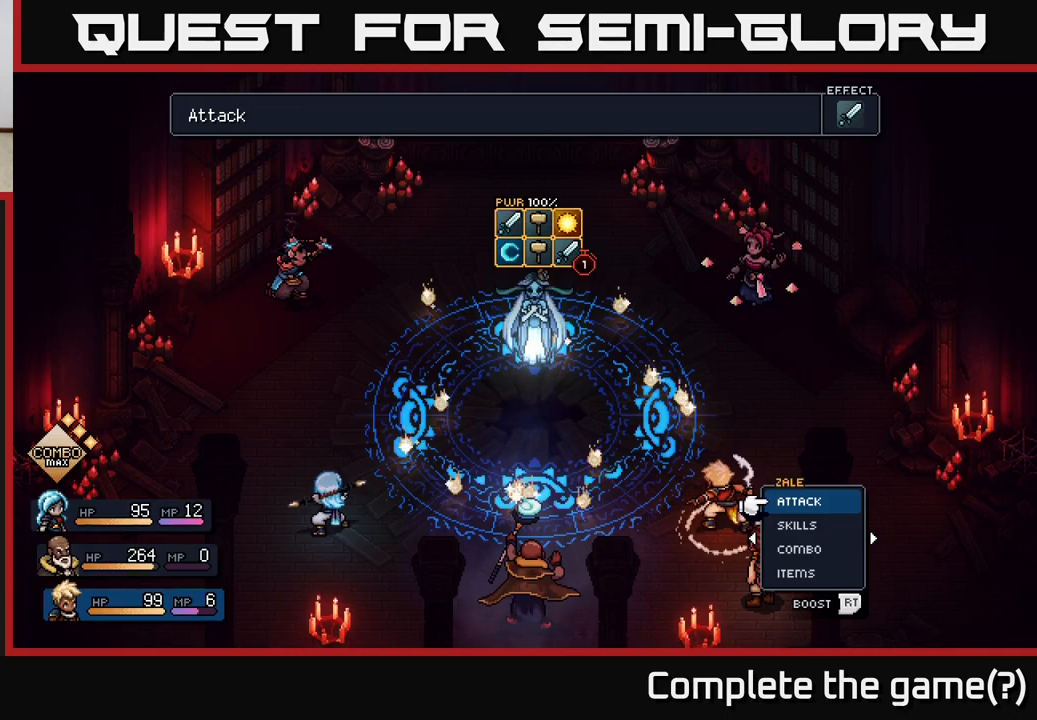
{"buttons": [], "left_stick": "center", "right_stick": "center", "events": []}
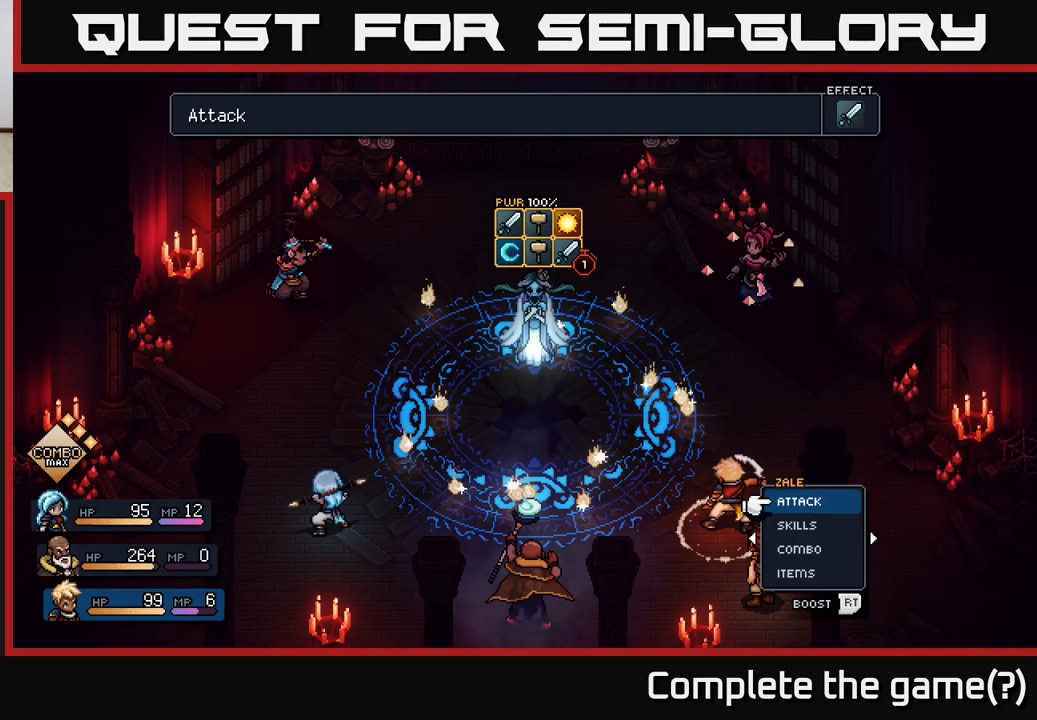
{"buttons": [], "left_stick": "center", "right_stick": "center", "events": []}
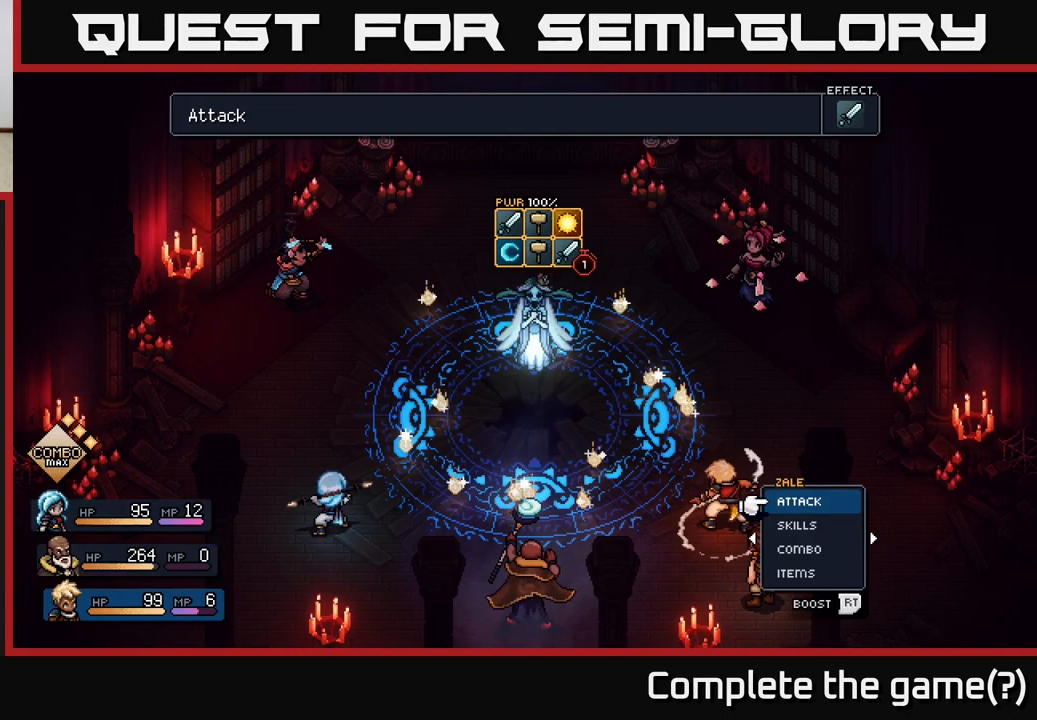
{"buttons": ["R2"], "left_stick": "center", "right_stick": "center", "events": [[200, "R2", "down"]]}
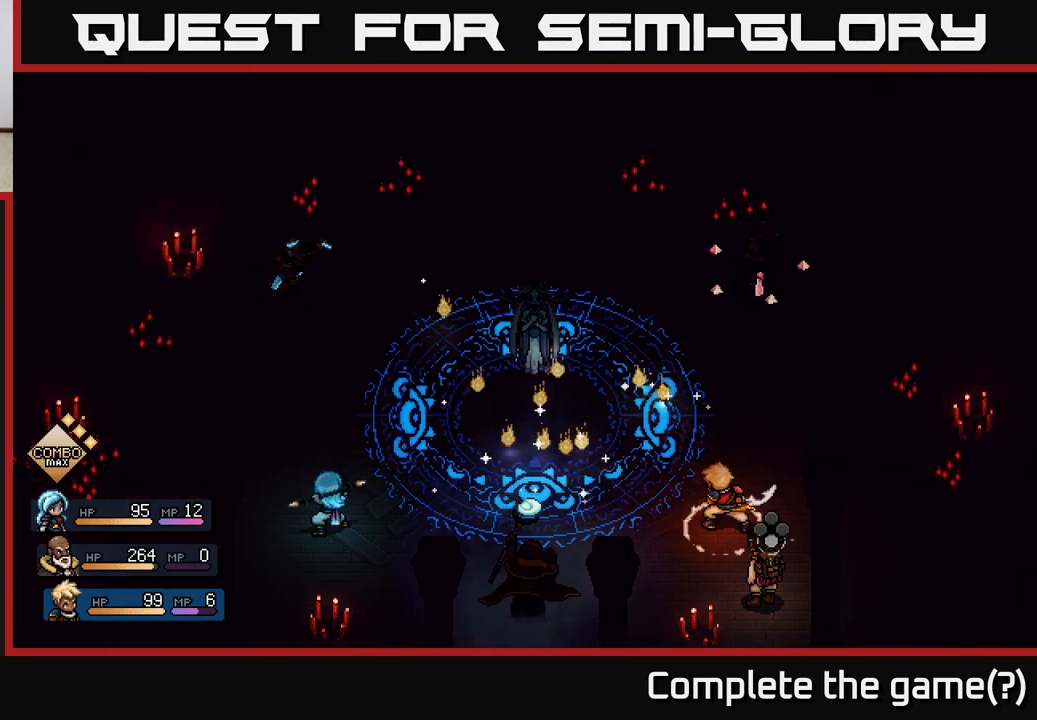
{"buttons": ["R2"], "left_stick": "center", "right_stick": "center", "events": [[150, "A", "down"], [233, "A", "up"]]}
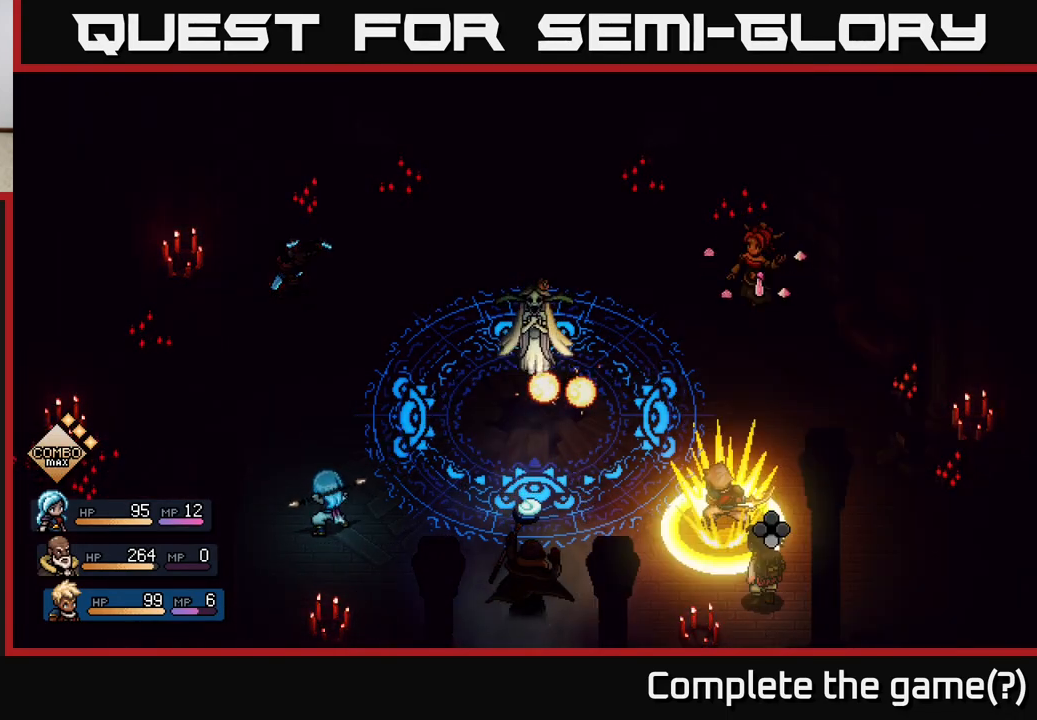
{"buttons": [], "left_stick": "center", "right_stick": "center", "events": [[133, "R2", "up"], [233, "A", "down"], [350, "A", "up"]]}
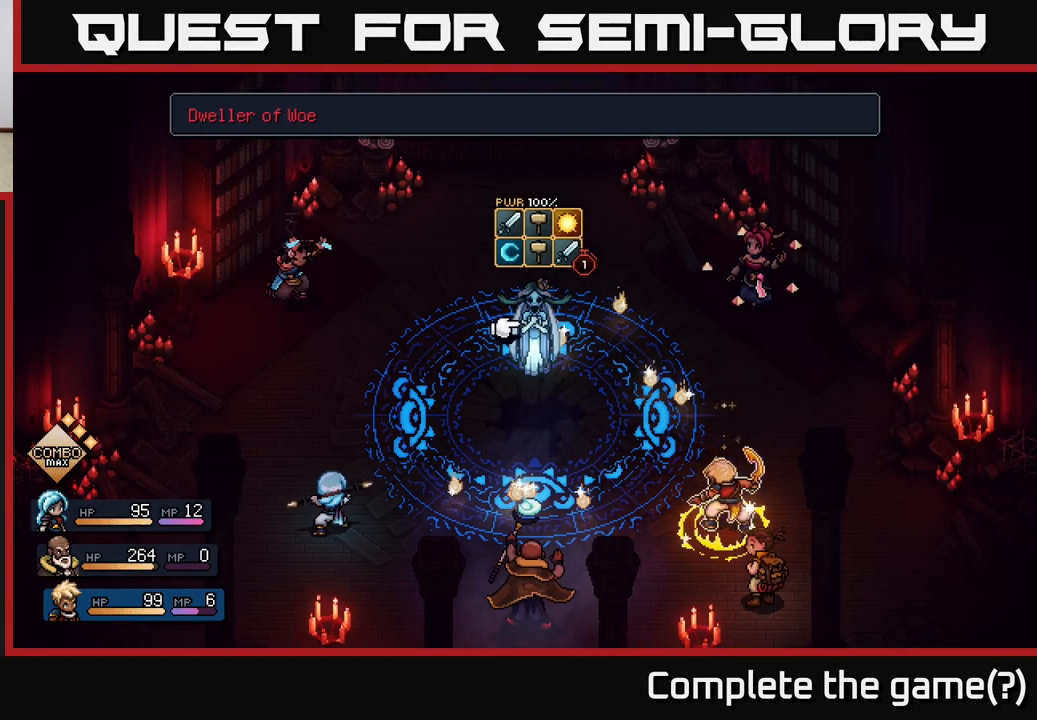
{"buttons": [], "left_stick": "center", "right_stick": "center", "events": [[233, "A", "down"], [300, "A", "up"]]}
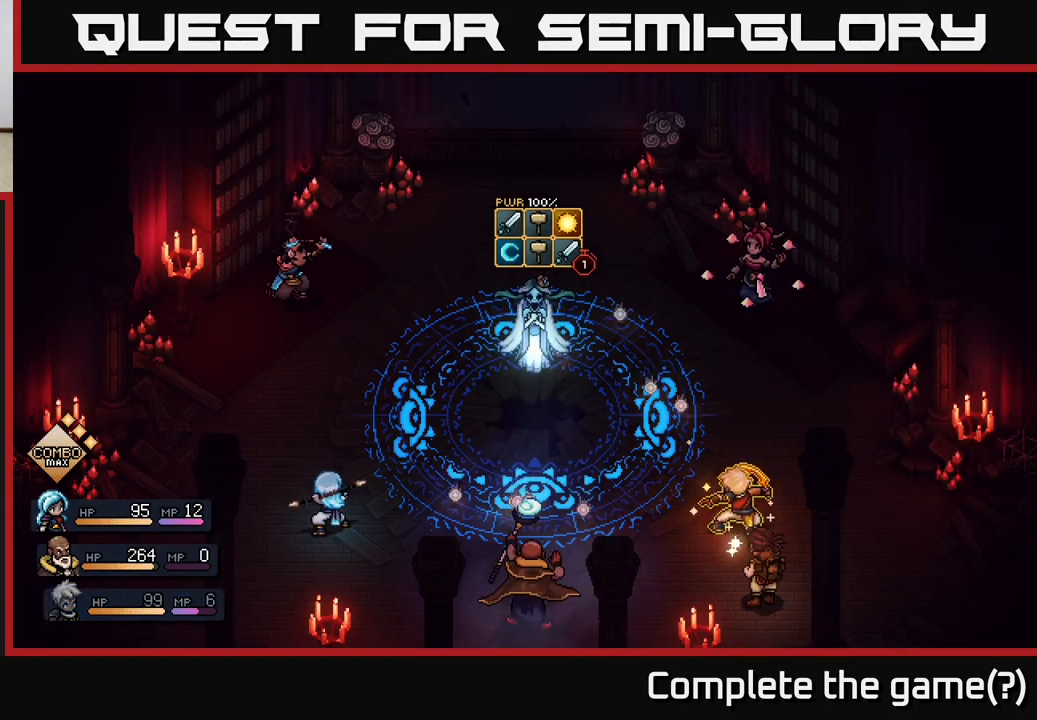
{"buttons": [], "left_stick": "center", "right_stick": "center", "events": []}
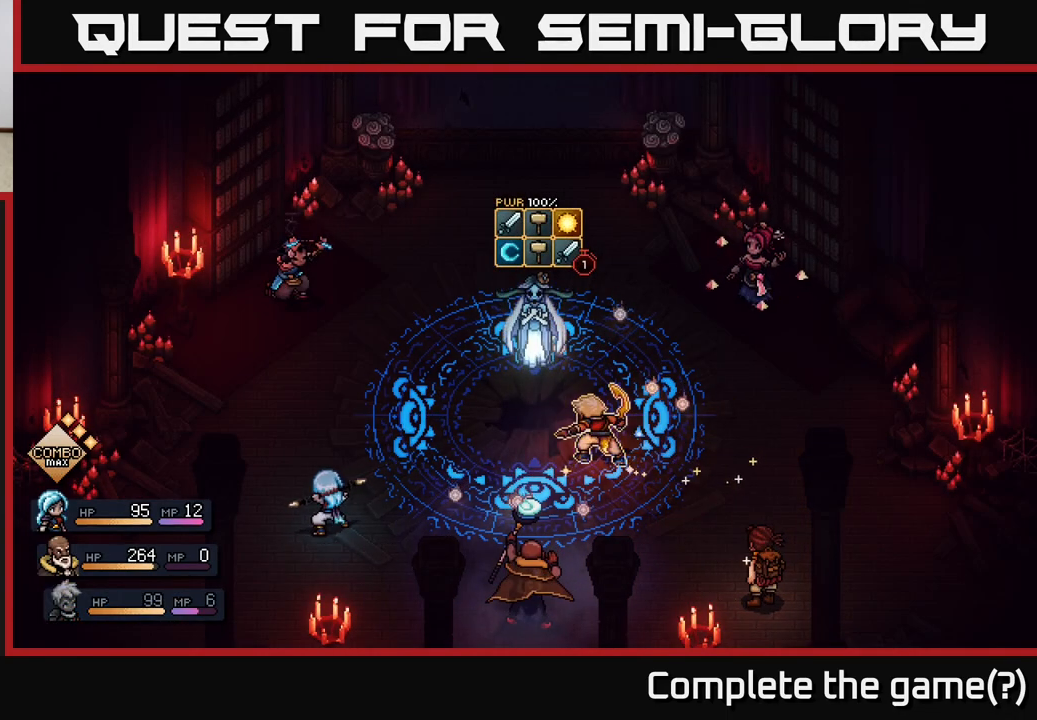
{"buttons": [], "left_stick": "center", "right_stick": "center", "events": [[367, "A", "down"], [483, "A", "up"]]}
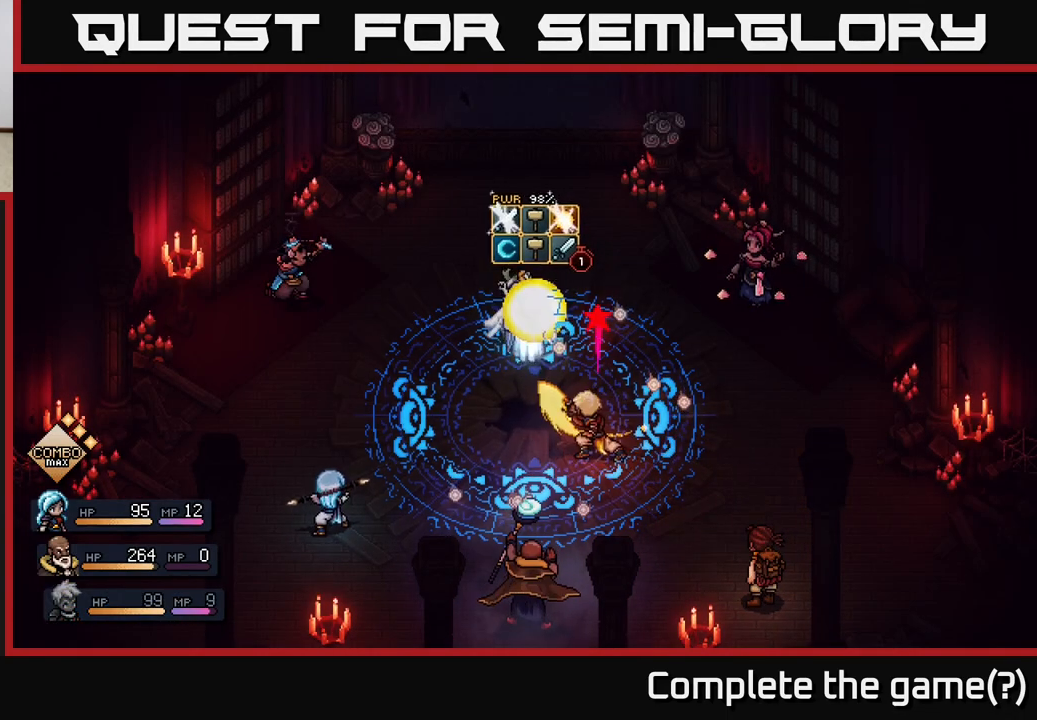
{"buttons": ["A"], "left_stick": "center", "right_stick": "center", "events": [[483, "A", "down"]]}
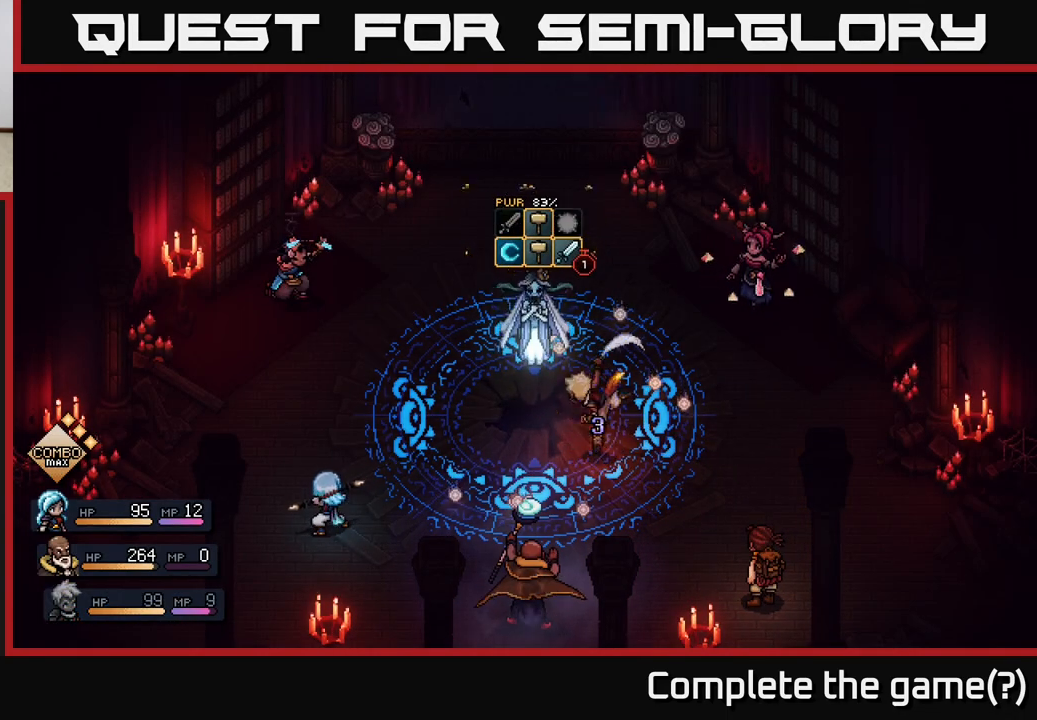
{"buttons": [], "left_stick": "center", "right_stick": "center", "events": [[283, "A", "up"]]}
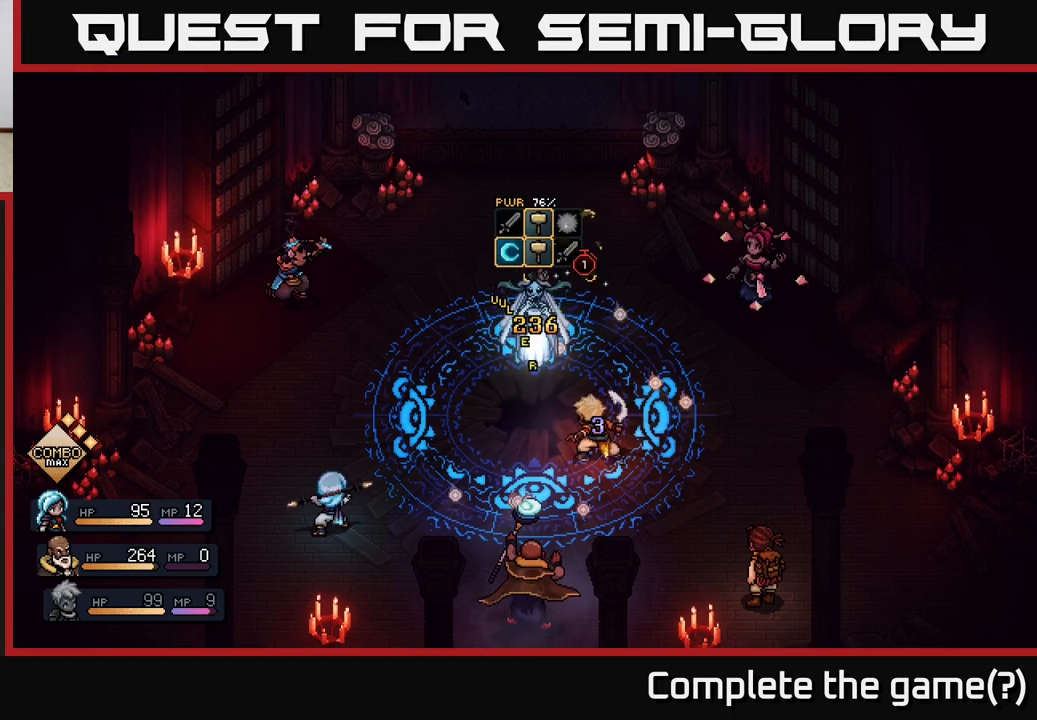
{"buttons": [], "left_stick": "center", "right_stick": "center", "events": []}
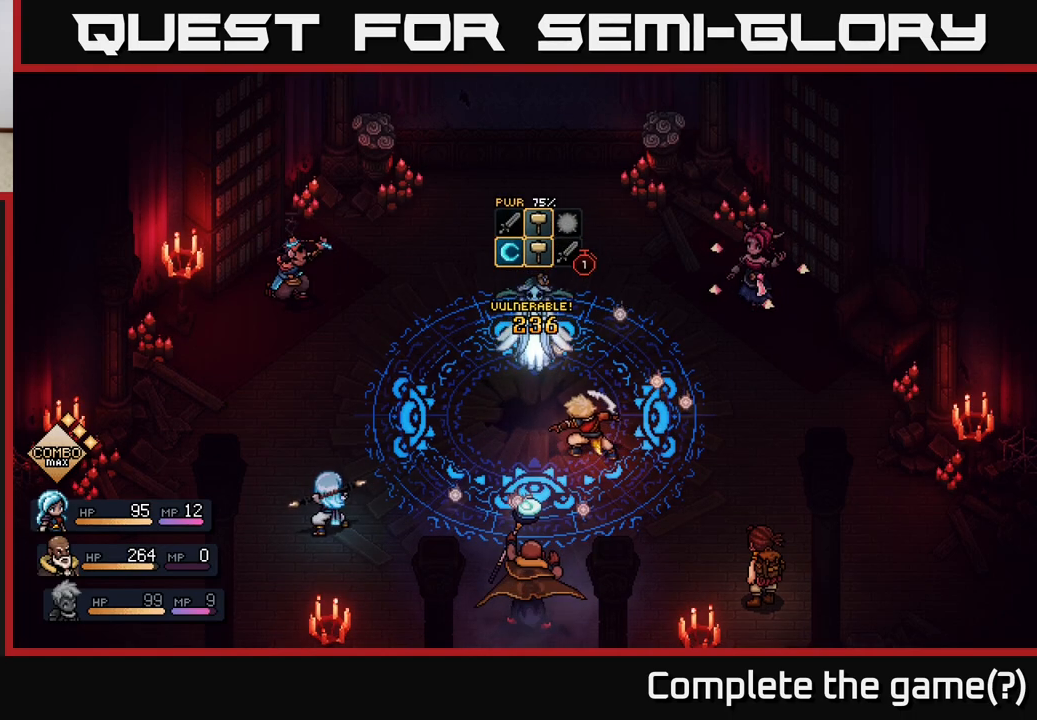
{"buttons": [], "left_stick": "center", "right_stick": "center", "events": []}
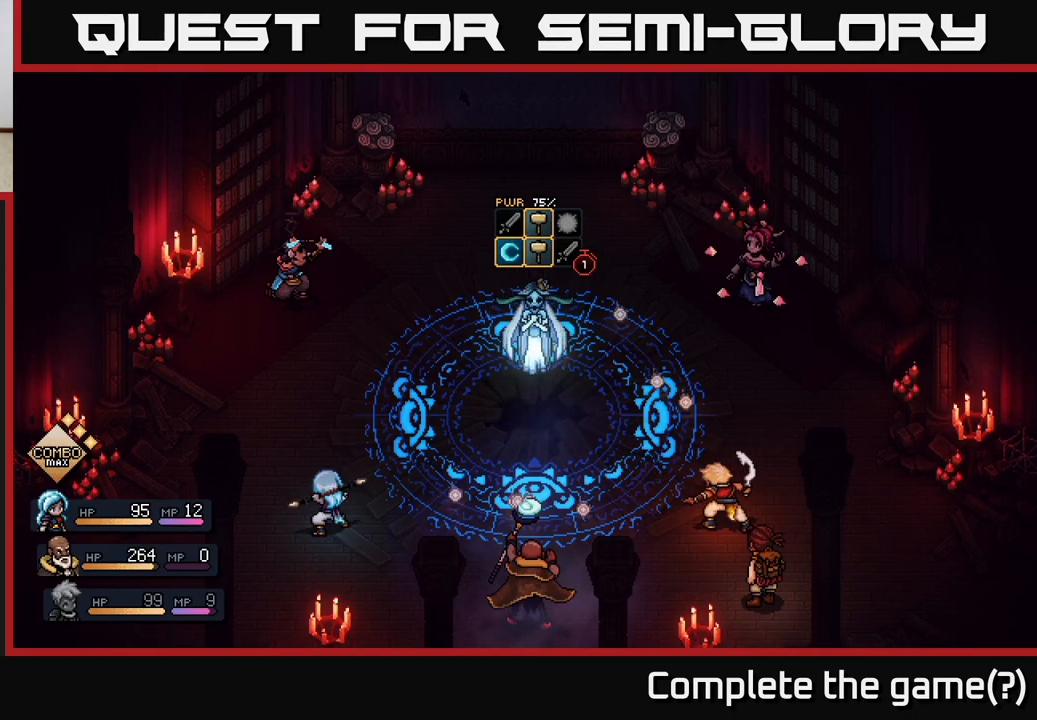
{"buttons": [], "left_stick": "center", "right_stick": "center", "events": []}
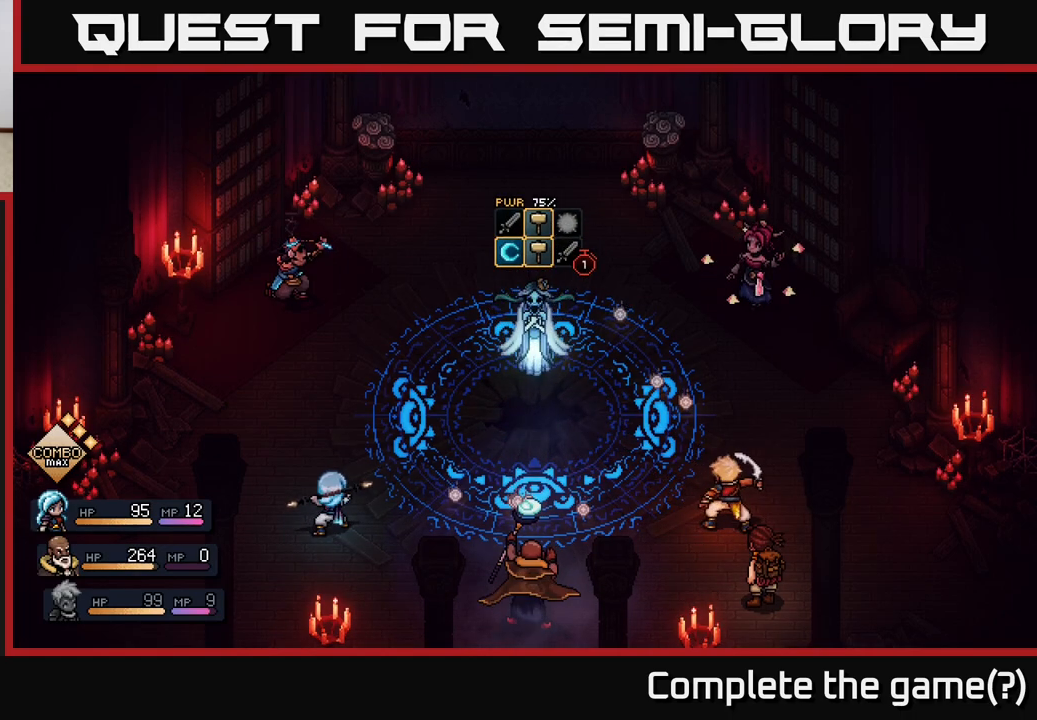
{"buttons": [], "left_stick": "center", "right_stick": "center", "events": []}
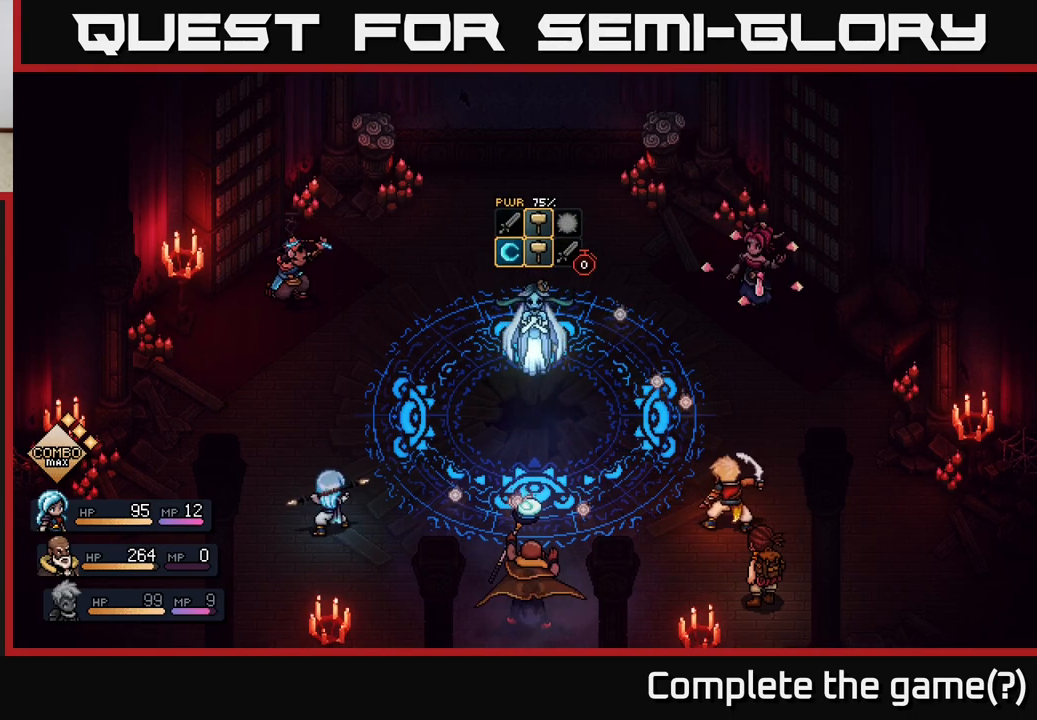
{"buttons": [], "left_stick": "center", "right_stick": "center", "events": []}
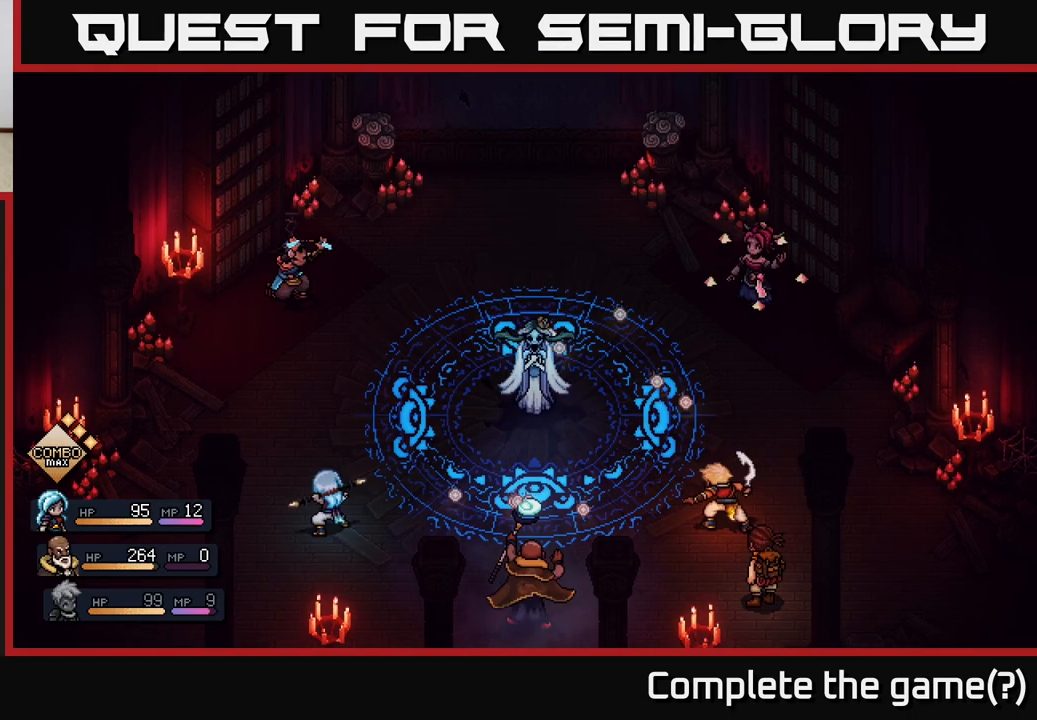
{"buttons": [], "left_stick": "center", "right_stick": "center", "events": []}
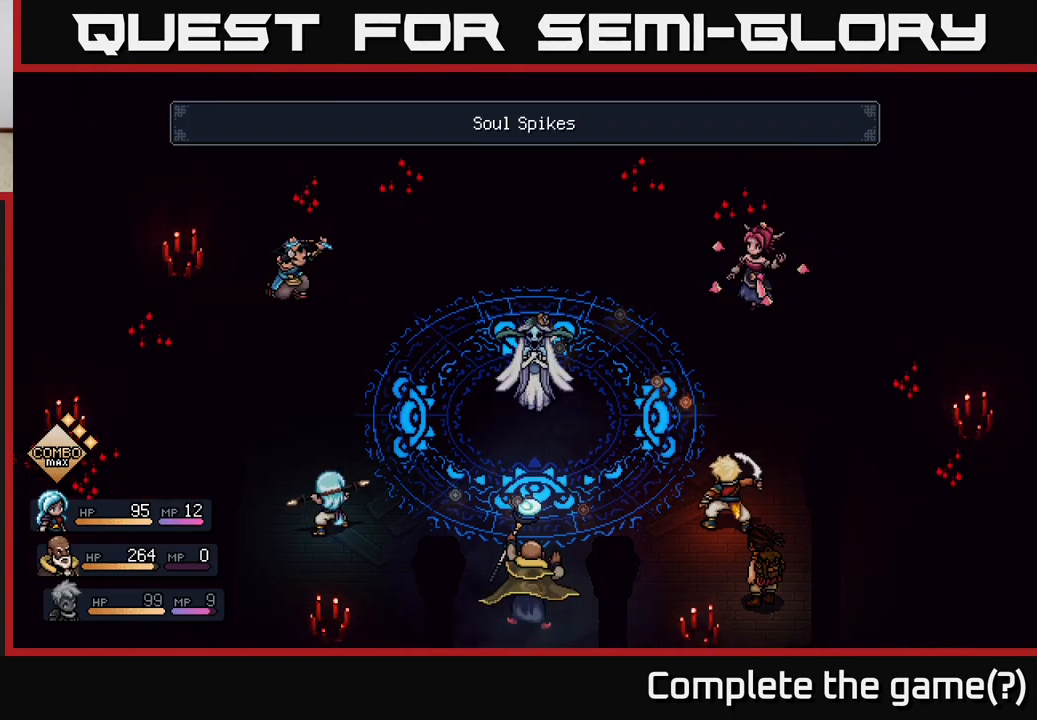
{"buttons": [], "left_stick": "center", "right_stick": "center", "events": []}
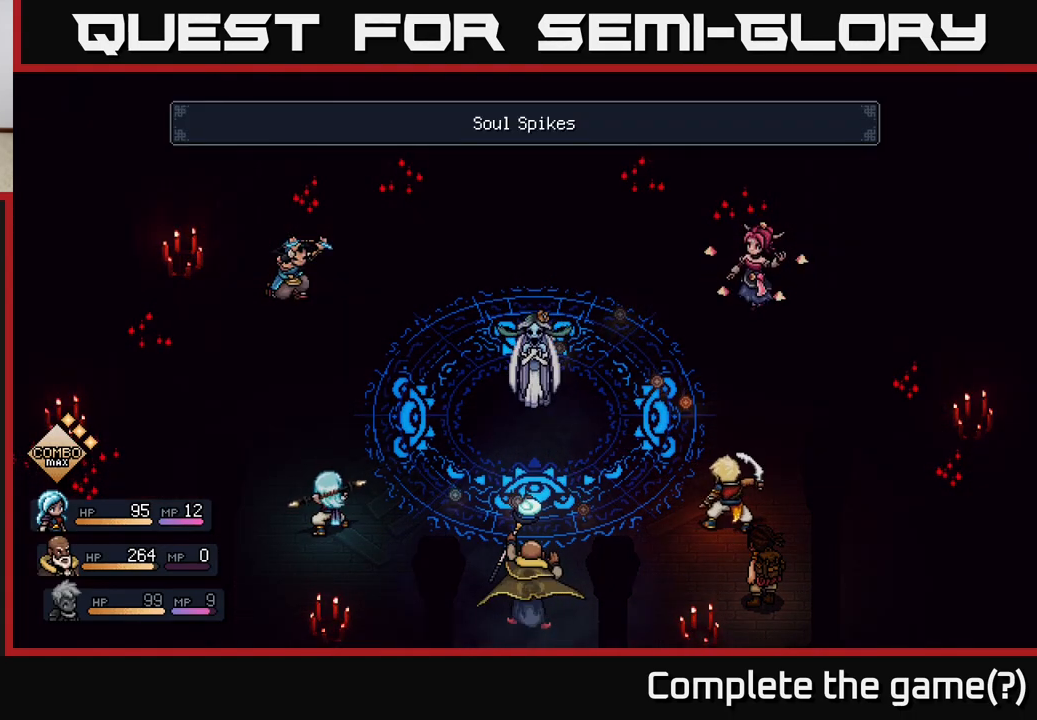
{"buttons": [], "left_stick": "center", "right_stick": "center", "events": []}
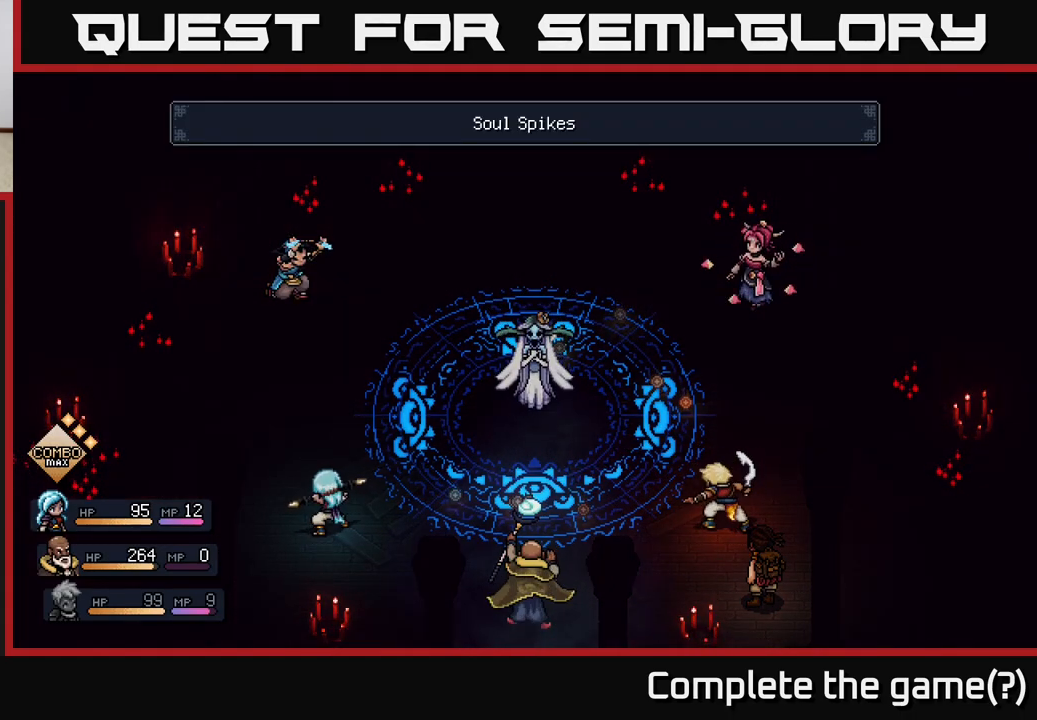
{"buttons": [], "left_stick": "center", "right_stick": "center", "events": []}
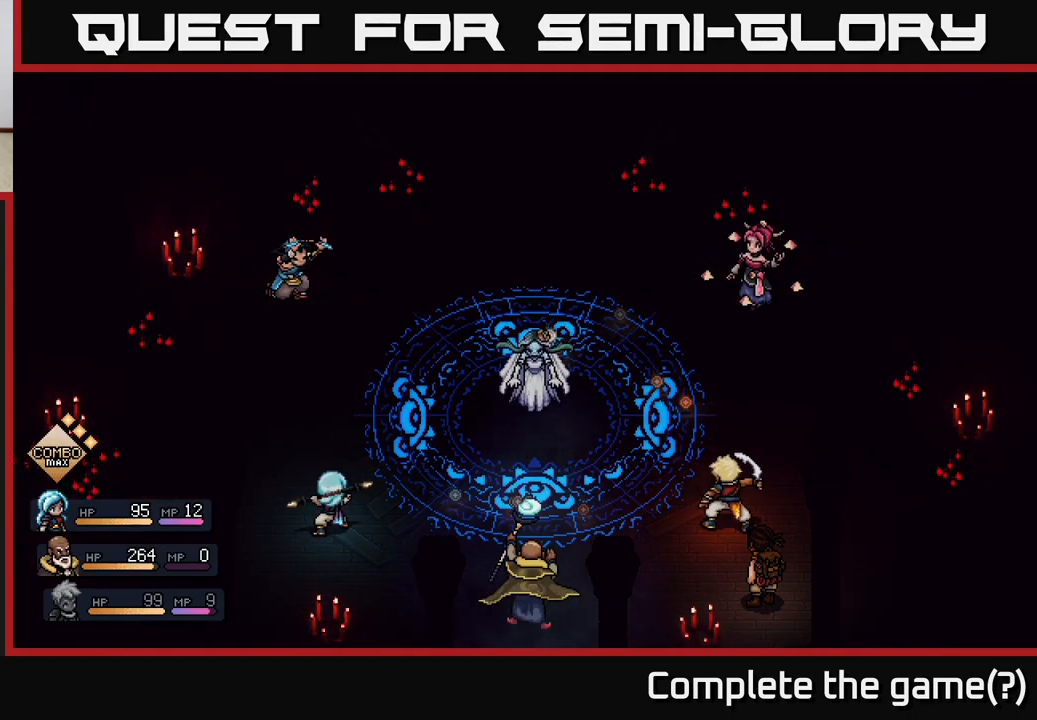
{"buttons": ["A"], "left_stick": "center", "right_stick": "center", "events": [[450, "A", "down"]]}
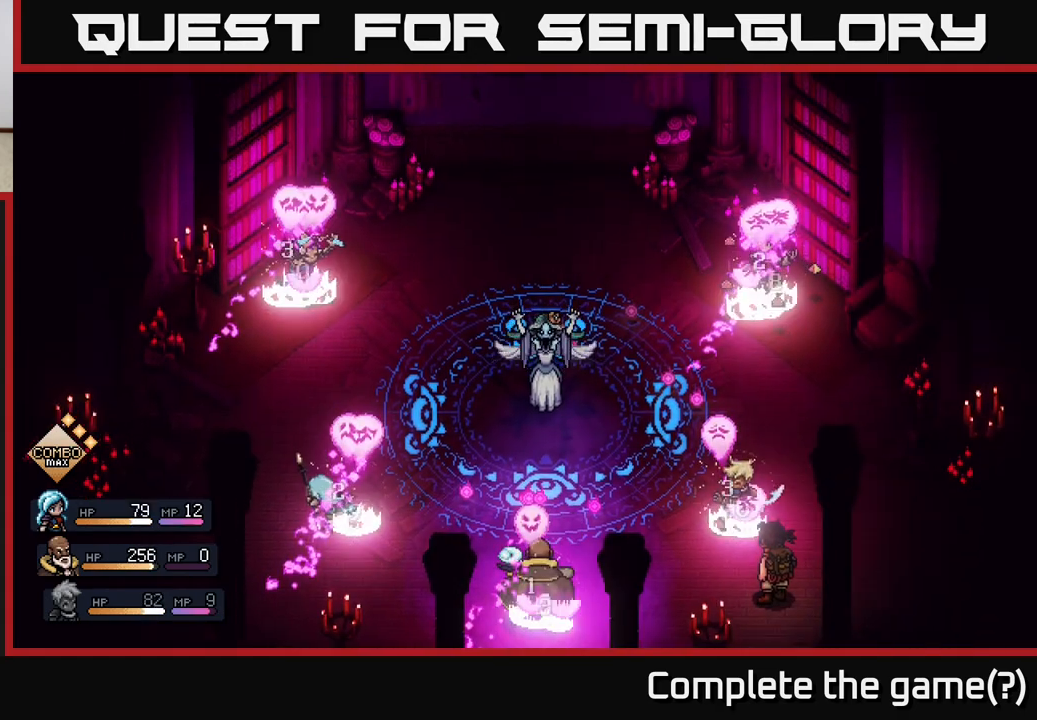
{"buttons": [], "left_stick": "center", "right_stick": "center", "events": [[50, "A", "up"]]}